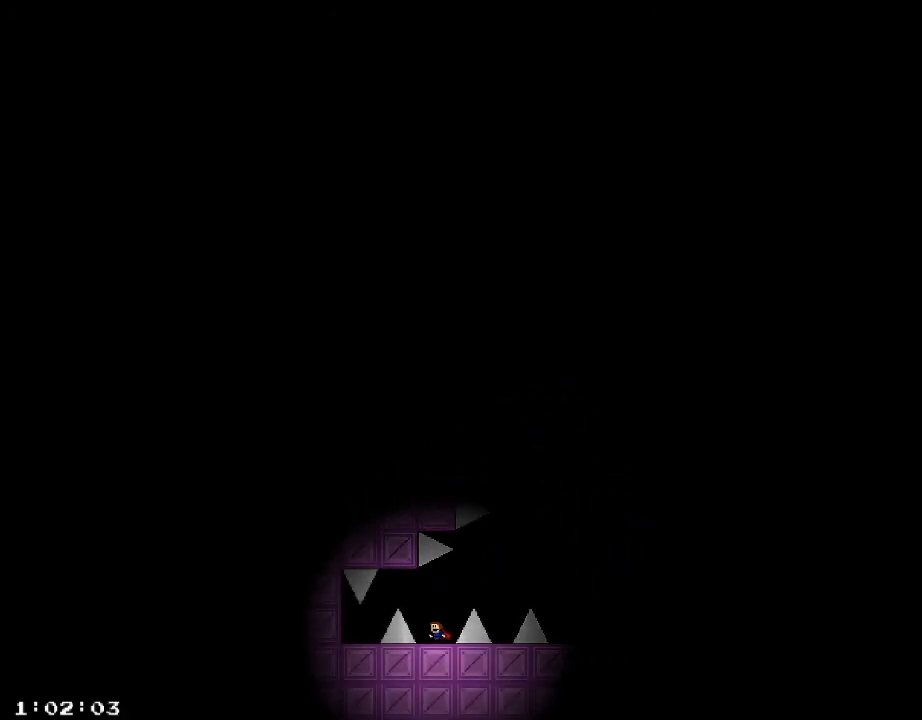
Gameplay with keyboard; each line is a JSON object with the keys held at the frame after it. "events" lists presses ("down") and releases ("up") of "/", "a", "d", "r", "s", "shift_l", "shift_r" and "w" between this image and that frame as [ms after this image, input, new state], when the widget could be followed in between. No other keys are recorded. Mouse input is not recorded.
{"keys": ["a"], "events": [[140, "a", "down"], [180, "shift_r", "down"], [340, "shift_r", "up"], [380, "a", "up"], [440, "a", "down"]]}
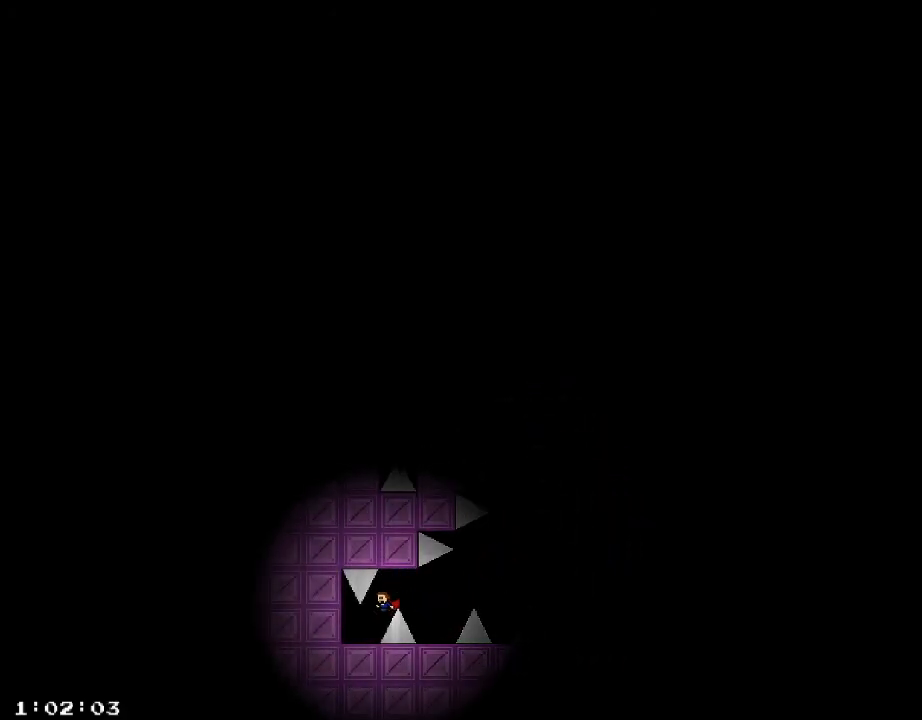
{"keys": ["a"], "events": []}
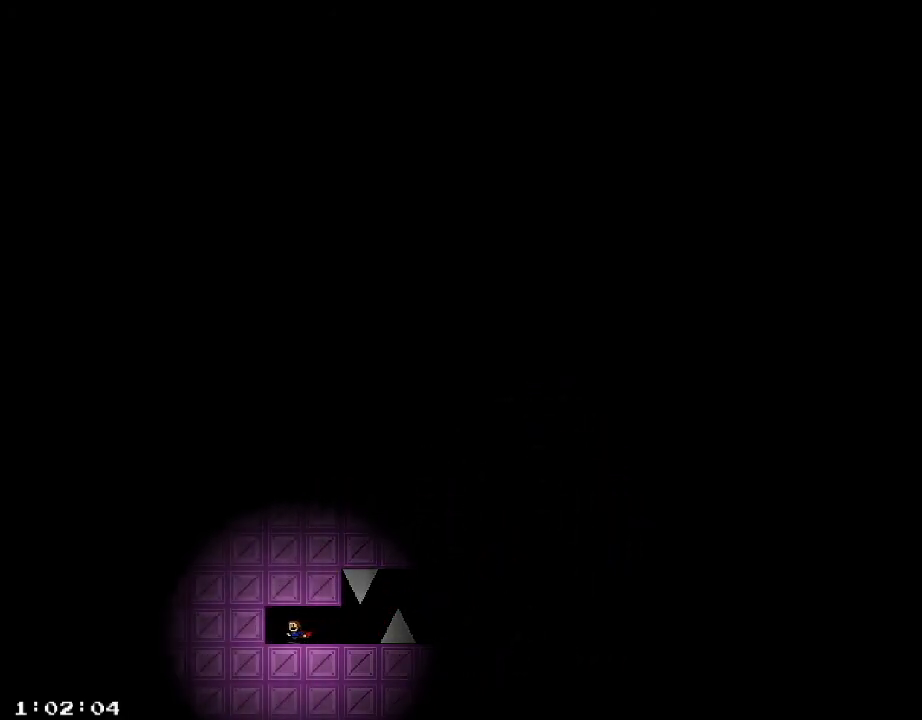
{"keys": ["d"], "events": [[340, "shift_r", "down"], [480, "d", "down"], [480, "shift_r", "up"], [500, "a", "up"]]}
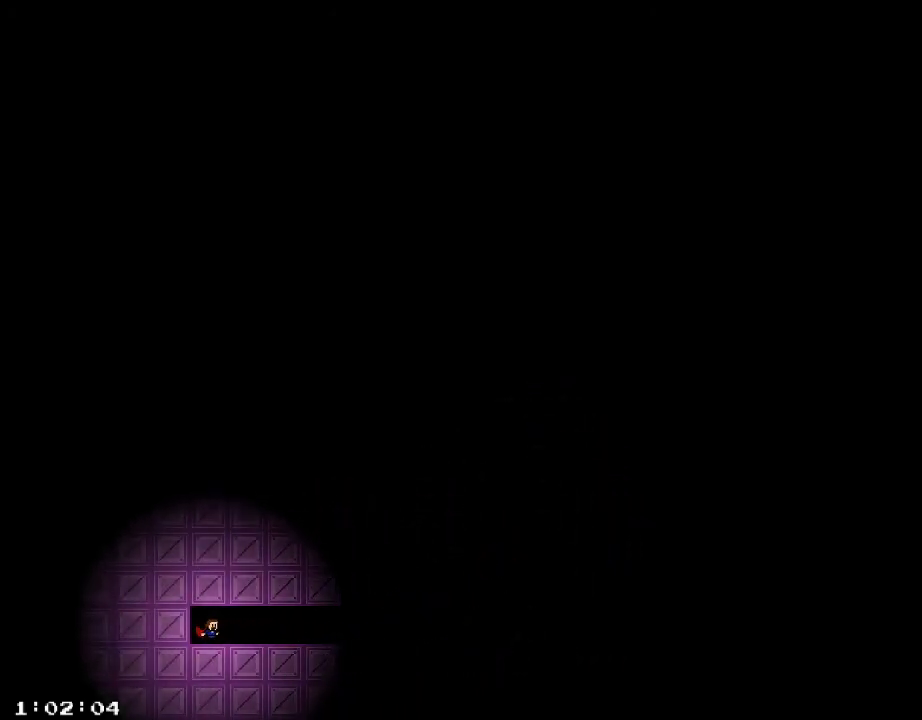
{"keys": ["d", "shift_r"], "events": [[40, "shift_r", "down"], [160, "shift_r", "up"], [200, "a", "down"], [220, "d", "up"], [220, "shift_r", "down"], [340, "d", "down"], [360, "a", "up"], [400, "shift_r", "up"], [480, "shift_r", "down"]]}
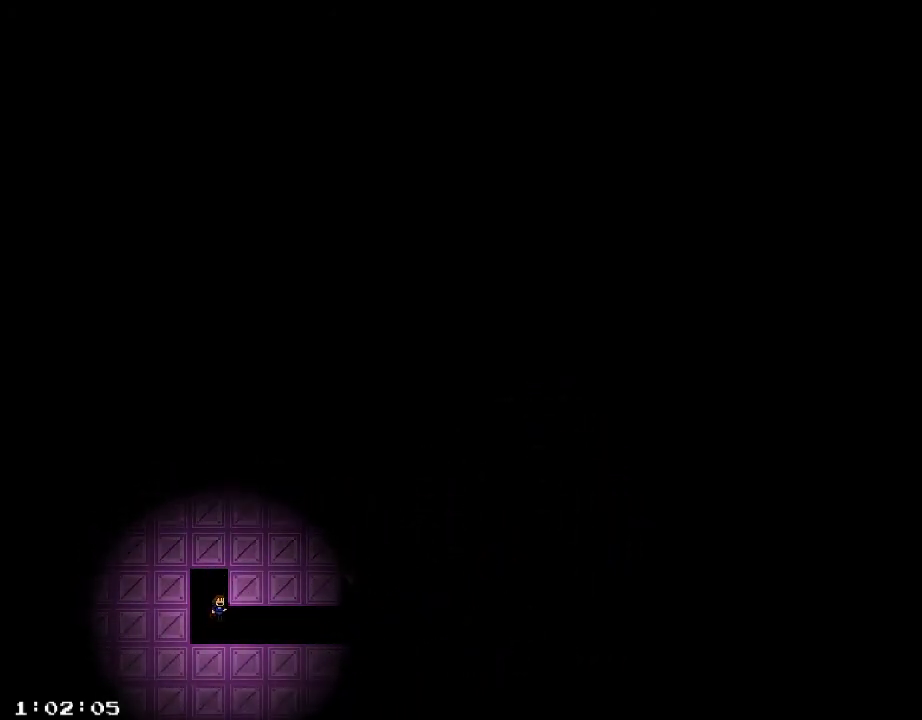
{"keys": ["a", "shift_r"], "events": [[140, "shift_r", "up"], [160, "a", "down"], [160, "d", "up"], [440, "shift_r", "down"]]}
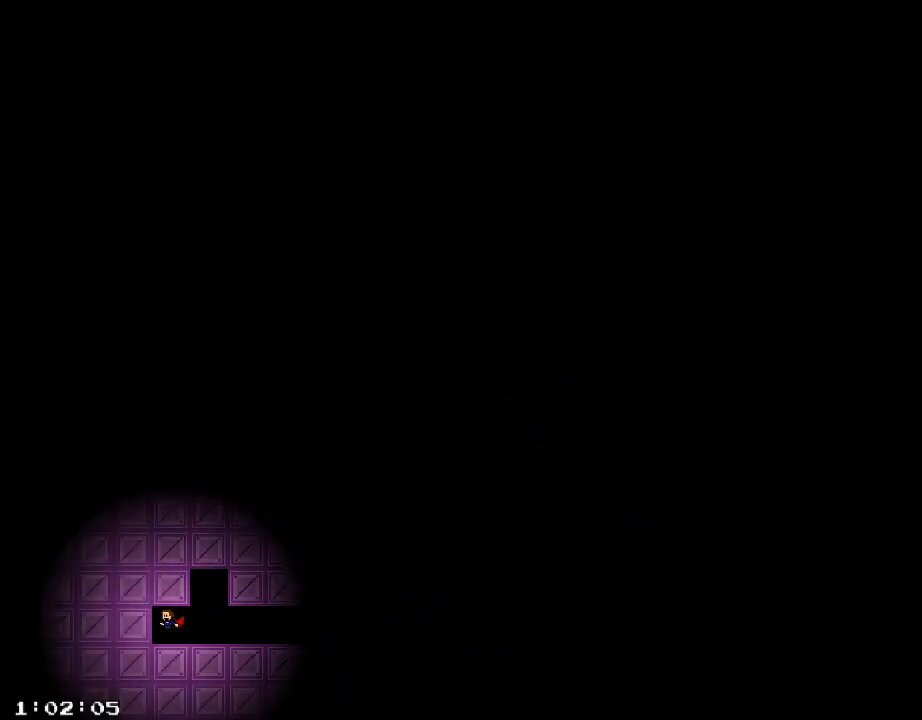
{"keys": ["a"], "events": [[80, "shift_r", "up"], [160, "d", "down"], [160, "shift_r", "down"], [180, "a", "up"], [280, "a", "down"], [280, "d", "up"], [280, "shift_r", "up"], [360, "shift_r", "down"], [480, "shift_r", "up"]]}
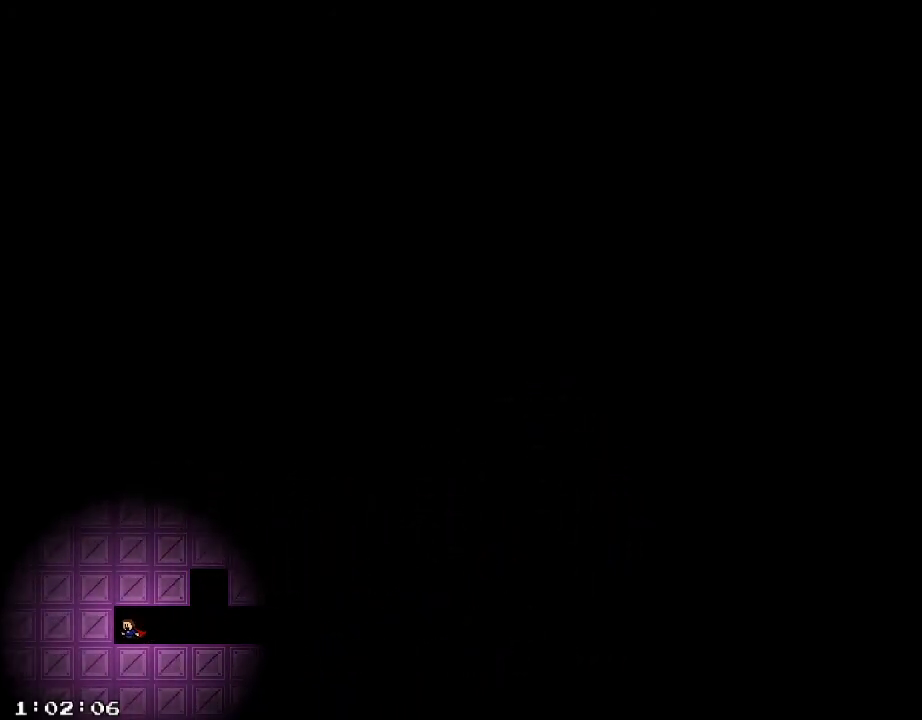
{"keys": ["d", "shift_r"], "events": [[60, "shift_r", "down"], [160, "shift_r", "up"], [220, "shift_r", "down"], [320, "d", "down"], [360, "a", "up"], [380, "shift_r", "up"], [440, "shift_r", "down"]]}
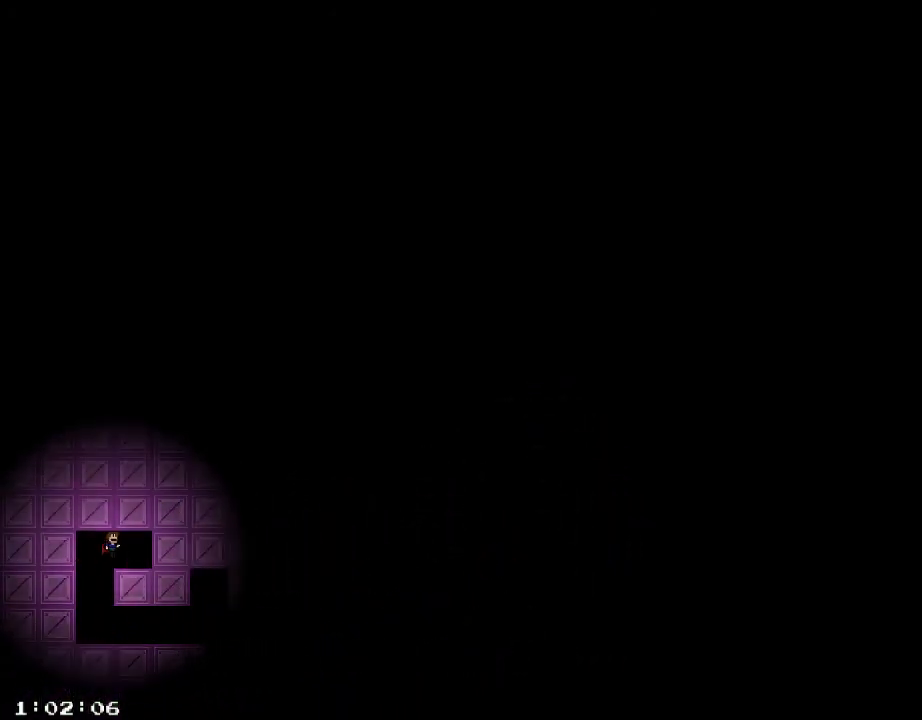
{"keys": ["d"], "events": [[60, "shift_r", "up"], [140, "shift_r", "down"], [240, "shift_r", "up"], [340, "shift_r", "down"], [440, "shift_r", "up"]]}
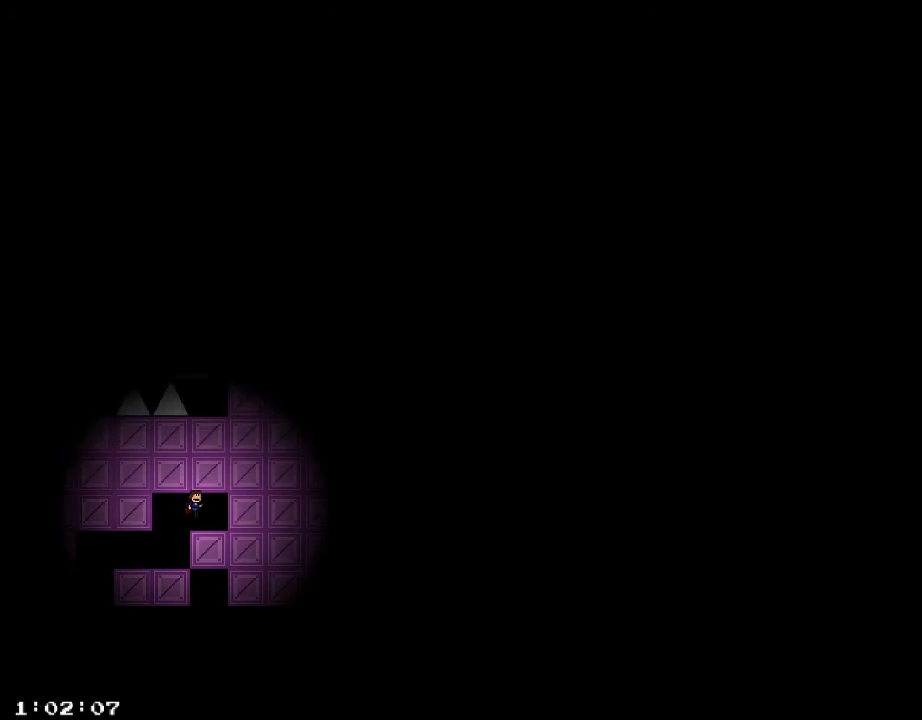
{"keys": ["d"], "events": [[20, "shift_r", "down"], [160, "shift_r", "up"]]}
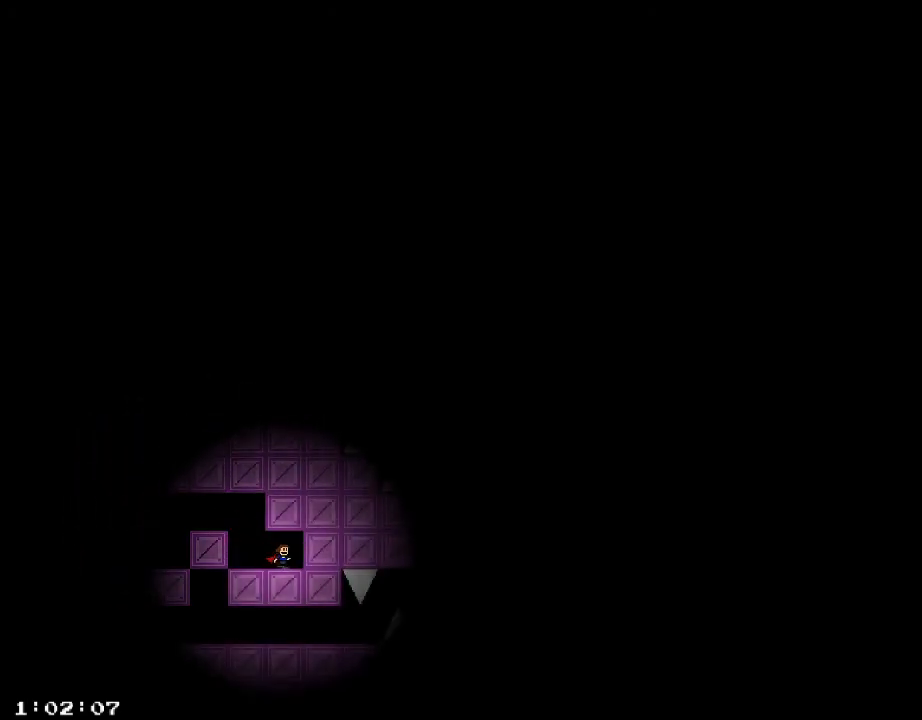
{"keys": ["a", "shift_r"], "events": [[200, "d", "up"], [200, "shift_r", "down"], [300, "shift_r", "up"], [480, "a", "down"], [480, "shift_r", "down"]]}
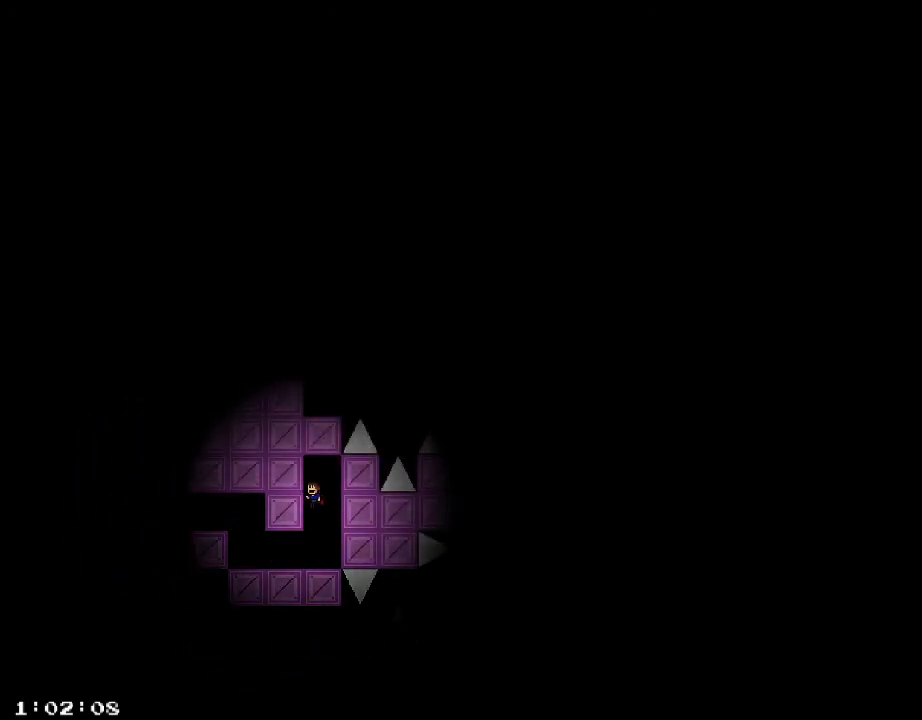
{"keys": ["a"], "events": [[100, "shift_r", "up"], [180, "shift_r", "down"], [260, "shift_r", "up"], [380, "shift_r", "down"], [480, "shift_r", "up"]]}
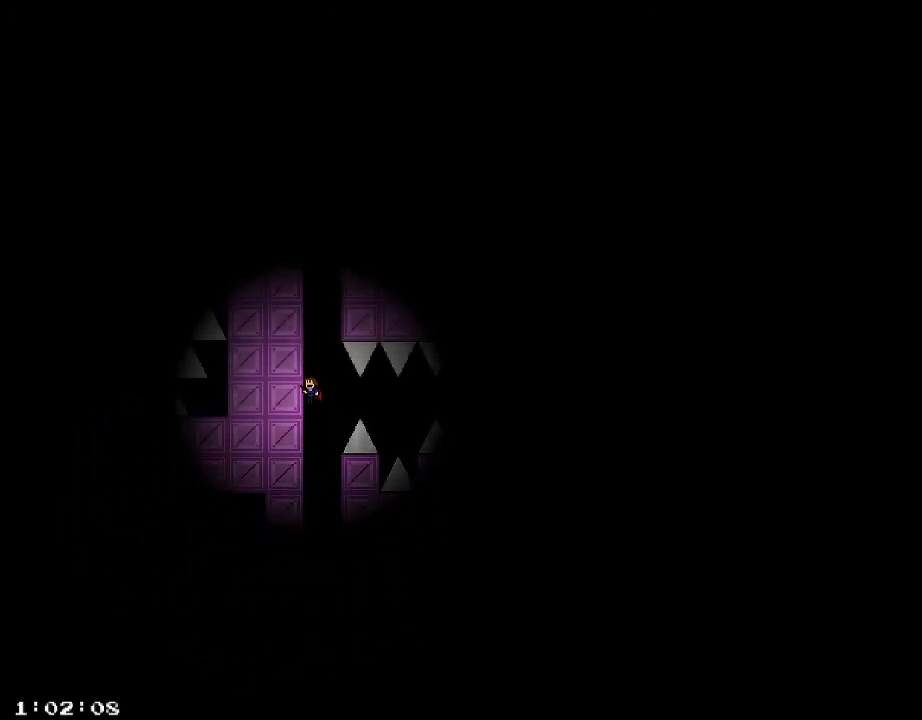
{"keys": ["shift_r"], "events": [[80, "shift_r", "down"], [160, "shift_r", "up"], [260, "a", "up"], [280, "shift_r", "down"], [340, "a", "down"], [360, "shift_r", "up"], [480, "a", "up"], [480, "shift_r", "down"]]}
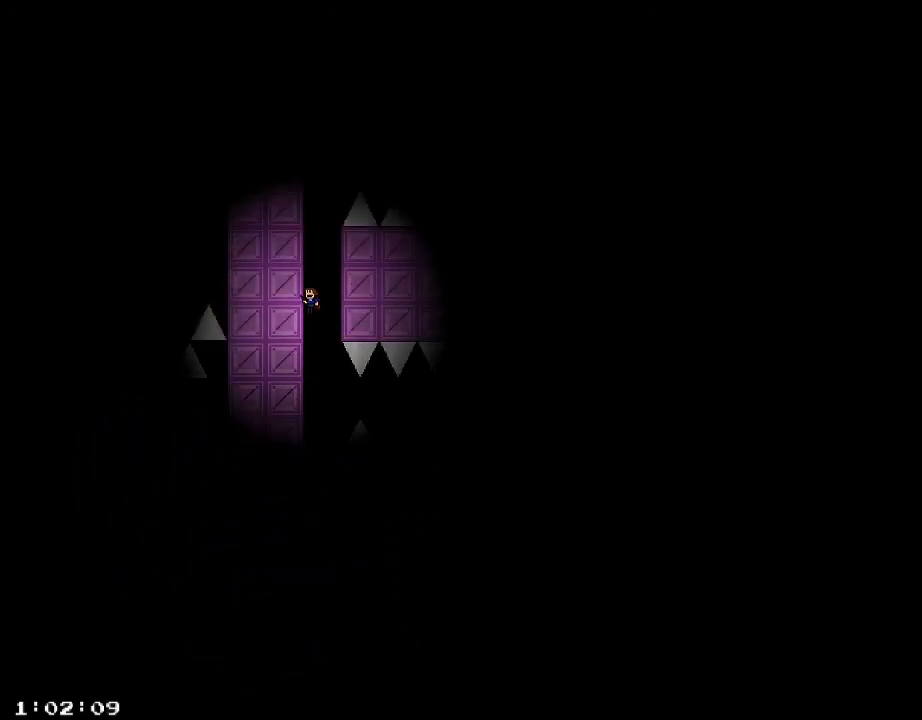
{"keys": [], "events": [[60, "shift_r", "up"], [160, "shift_r", "down"], [240, "shift_r", "up"], [360, "d", "down"], [380, "shift_r", "down"], [420, "d", "up"], [440, "shift_r", "up"]]}
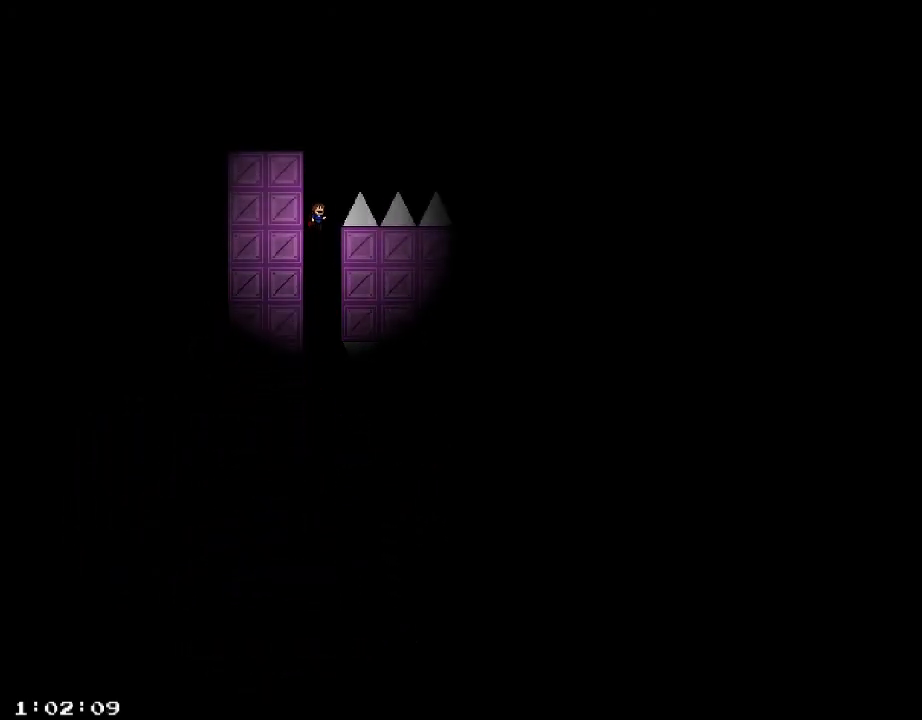
{"keys": [], "events": [[100, "shift_r", "down"], [140, "shift_r", "up"], [340, "shift_r", "down"], [360, "shift_r", "up"]]}
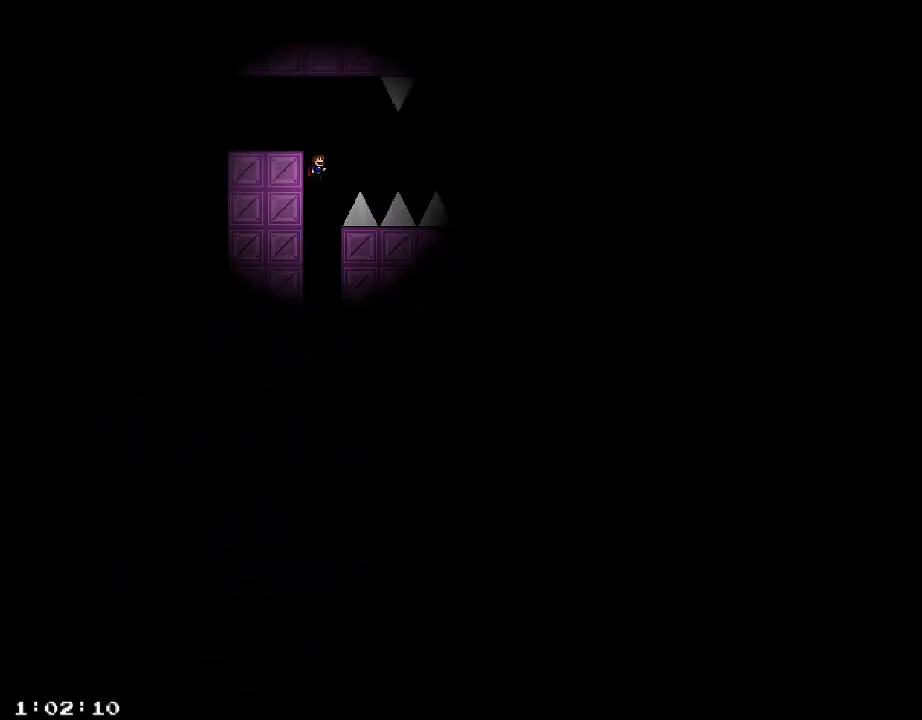
{"keys": [], "events": [[180, "shift_r", "down"], [220, "shift_r", "up"]]}
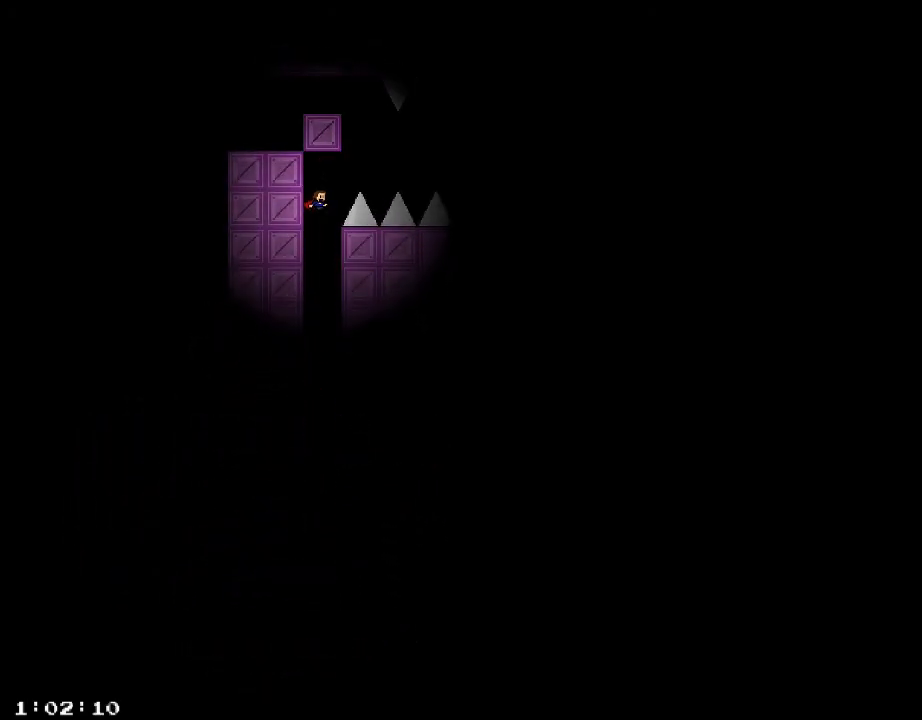
{"keys": [], "events": [[80, "shift_r", "down"], [160, "shift_r", "up"]]}
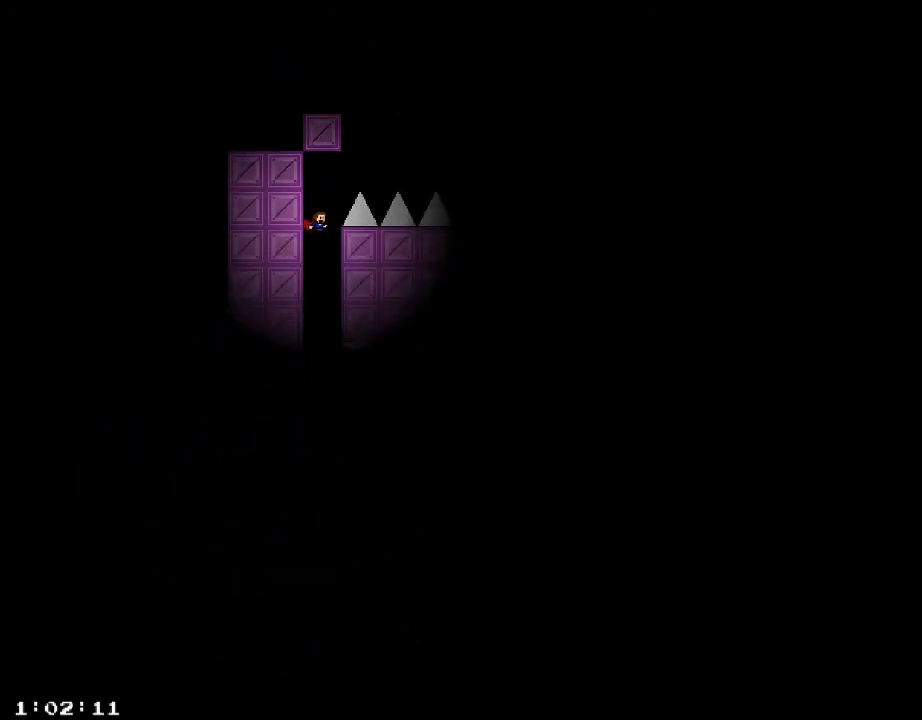
{"keys": ["d"], "events": [[20, "shift_r", "down"], [60, "shift_r", "up"], [340, "d", "down"], [360, "shift_r", "down"], [480, "shift_r", "up"]]}
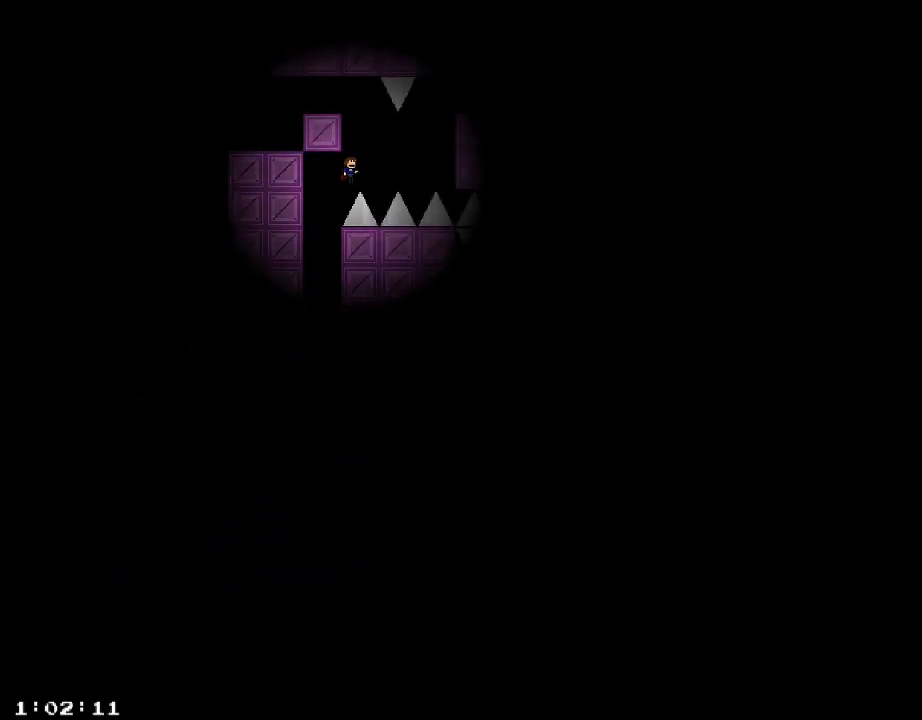
{"keys": [], "events": [[40, "d", "up"], [80, "shift_r", "down"], [140, "shift_r", "up"], [400, "shift_r", "down"], [440, "shift_r", "up"]]}
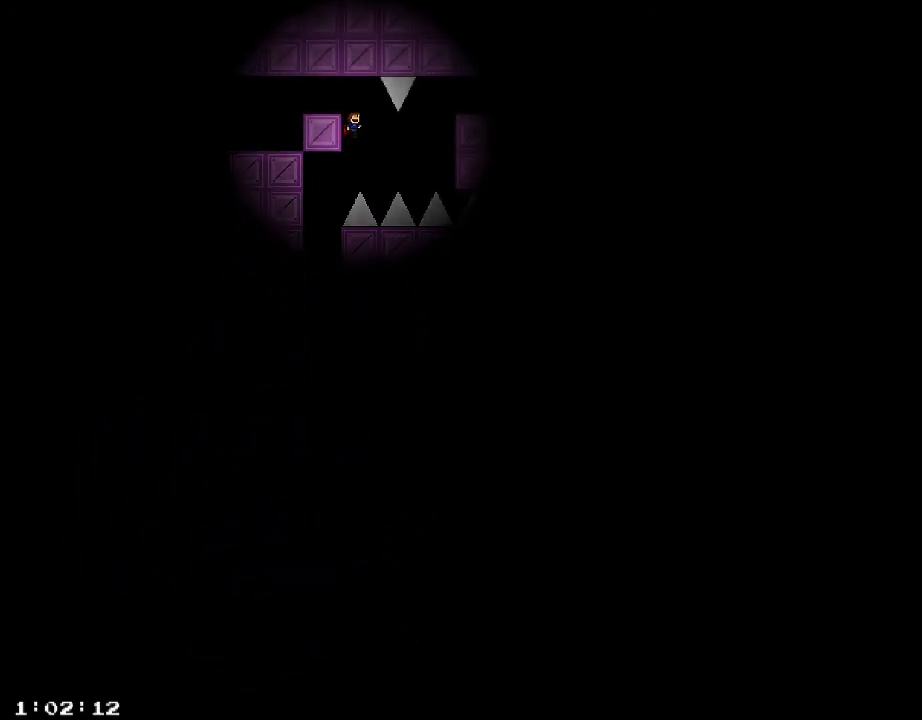
{"keys": ["d"], "events": [[280, "shift_r", "down"], [320, "shift_r", "up"], [440, "d", "down"]]}
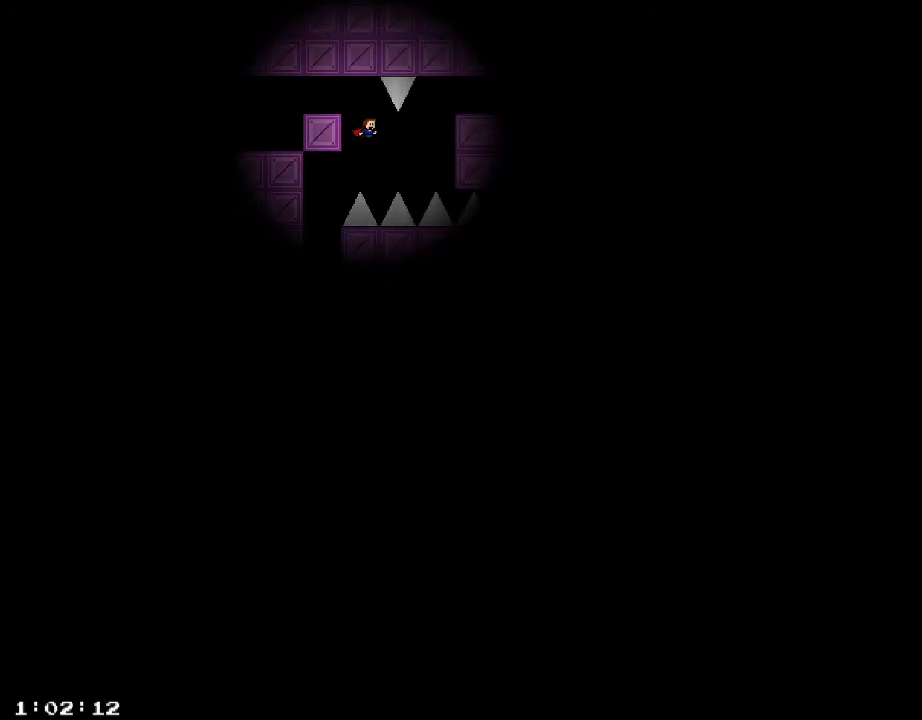
{"keys": ["d"], "events": [[160, "d", "up"], [440, "d", "down"]]}
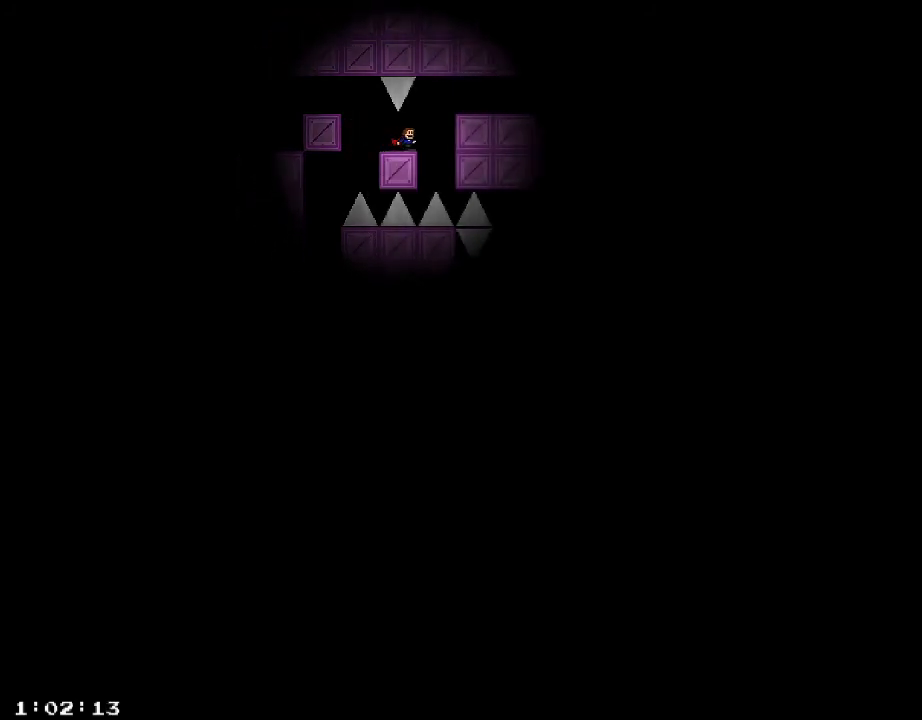
{"keys": ["d"], "events": [[140, "shift_r", "down"], [200, "shift_r", "up"], [280, "shift_r", "down"], [360, "shift_r", "up"]]}
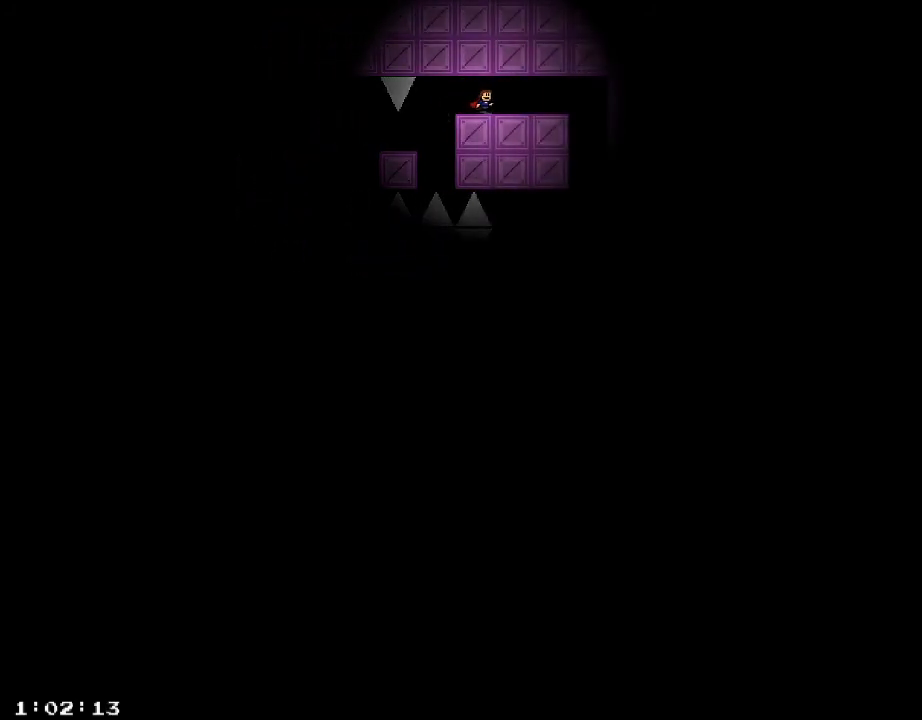
{"keys": ["a"], "events": [[180, "d", "up"], [400, "a", "down"]]}
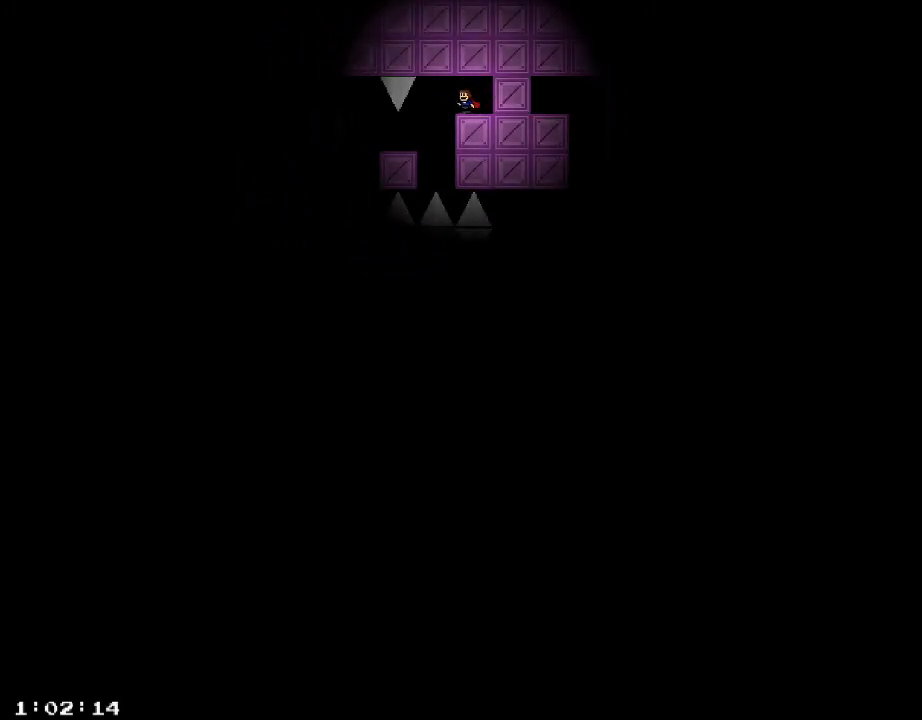
{"keys": ["shift_r"], "events": [[40, "a", "up"], [220, "a", "down"], [380, "a", "up"], [500, "shift_r", "down"]]}
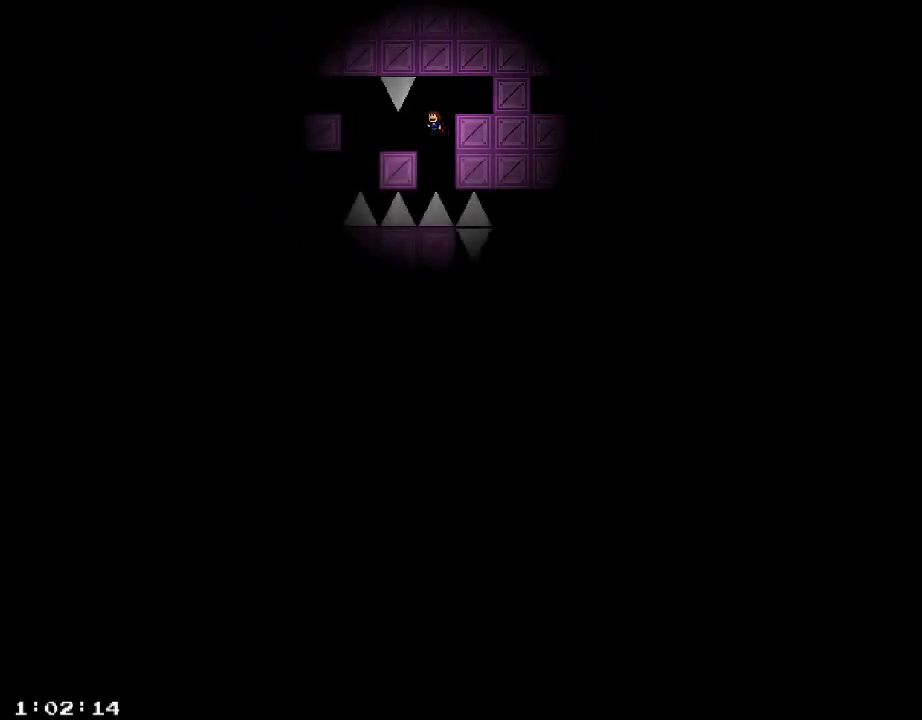
{"keys": ["a"], "events": [[40, "shift_r", "up"], [260, "a", "down"], [400, "a", "up"], [500, "a", "down"]]}
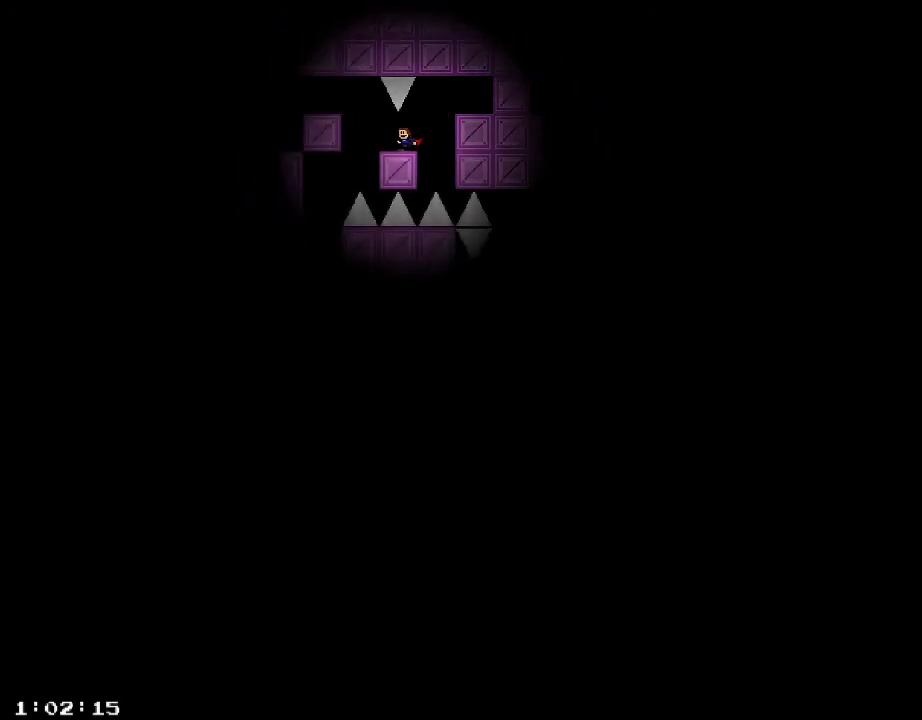
{"keys": ["a"], "events": []}
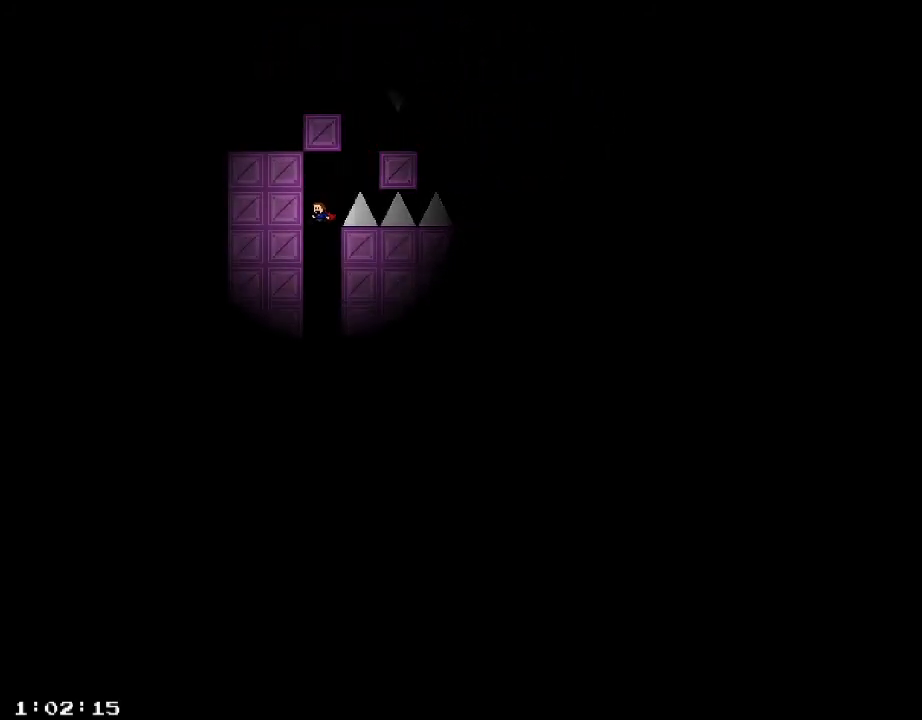
{"keys": [], "events": [[60, "a", "up"], [80, "shift_r", "down"], [120, "shift_r", "up"]]}
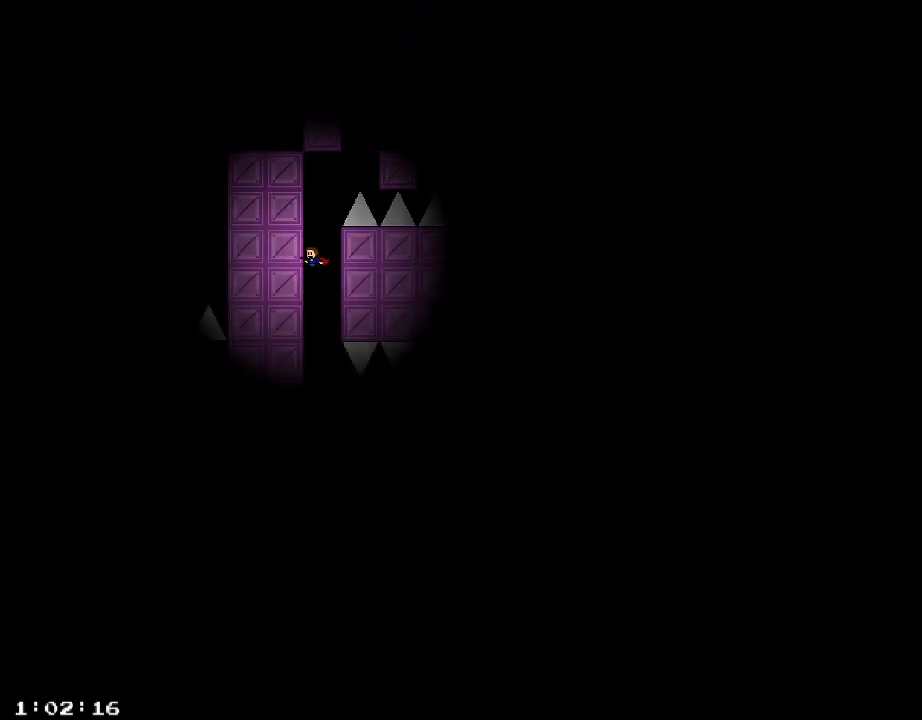
{"keys": [], "events": [[220, "shift_r", "down"], [240, "shift_r", "up"]]}
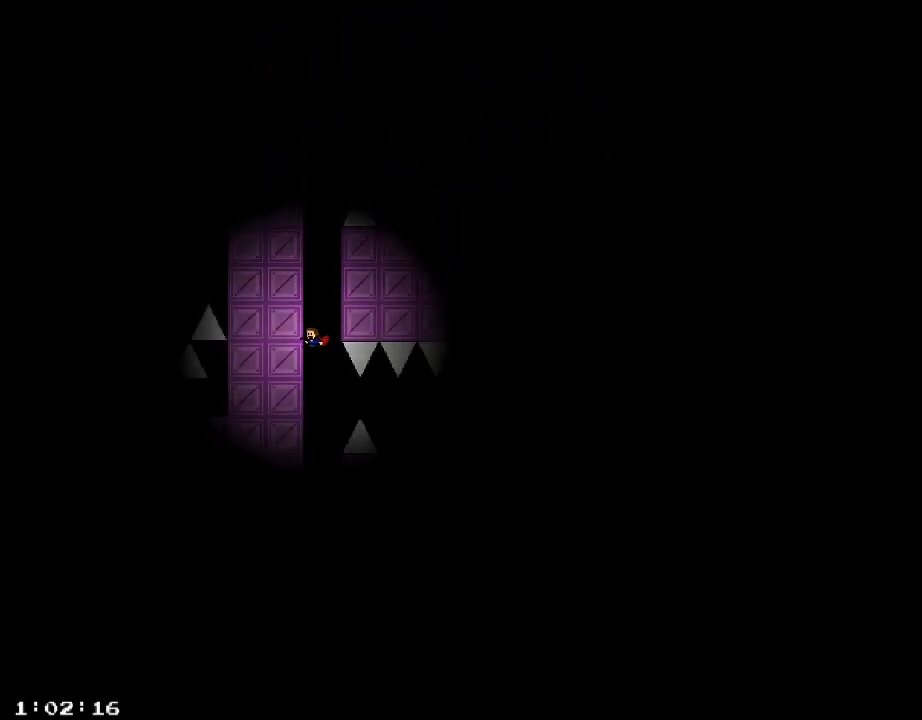
{"keys": [], "events": [[240, "shift_r", "down"], [280, "shift_r", "up"]]}
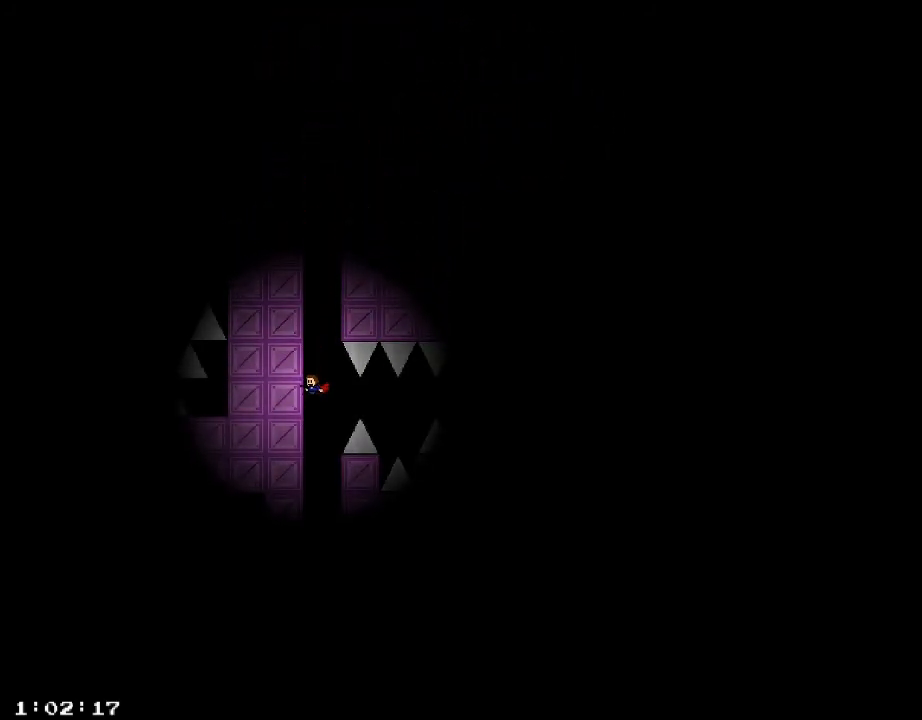
{"keys": [], "events": [[360, "shift_r", "down"], [420, "shift_r", "up"]]}
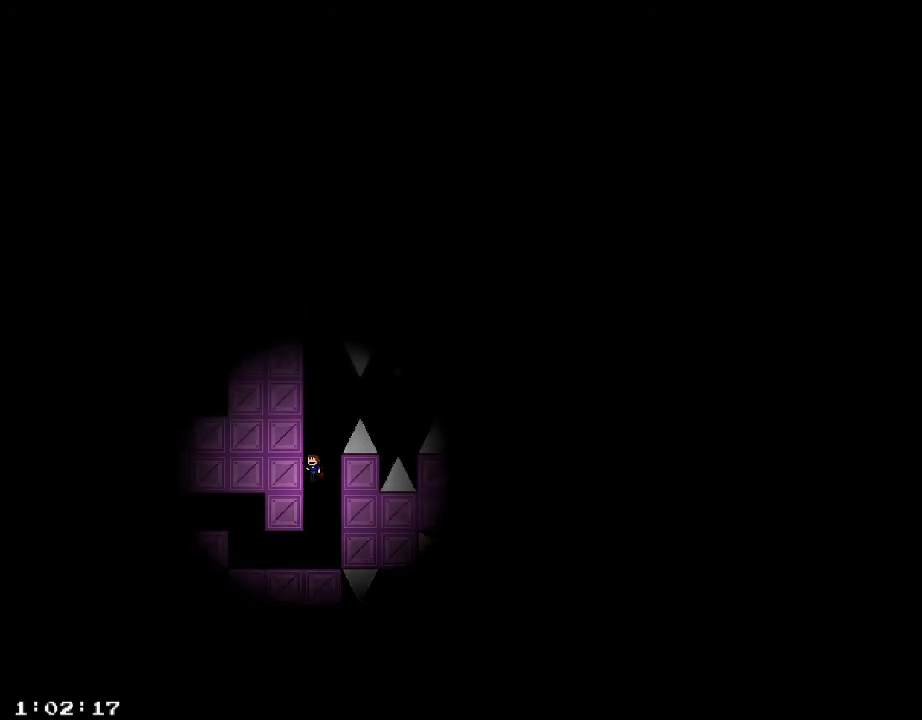
{"keys": ["a"], "events": [[280, "a", "down"]]}